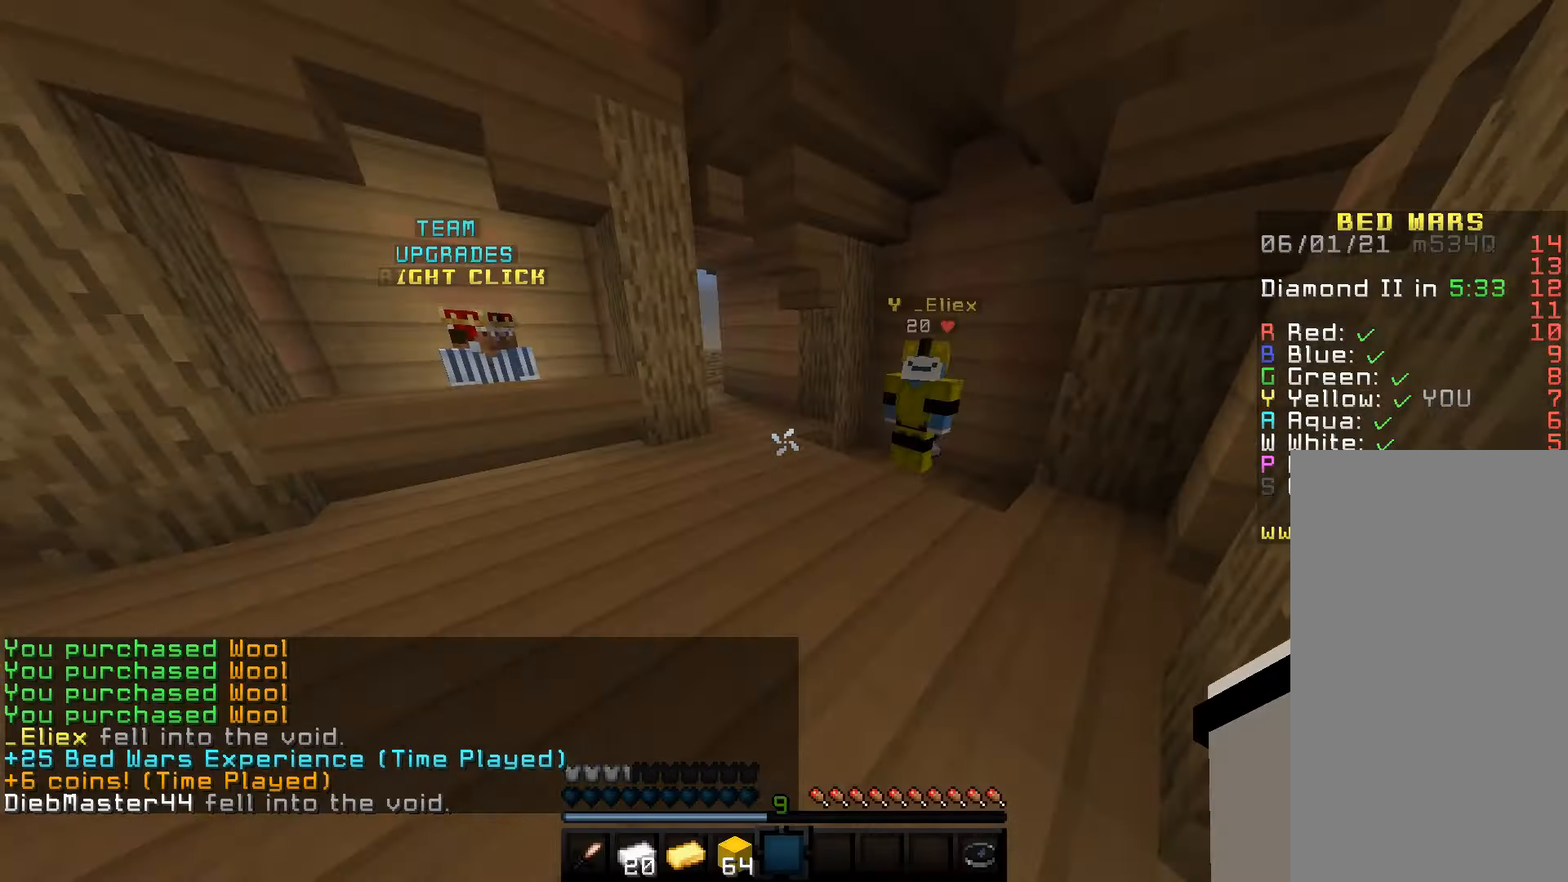
Gameplay with keyboard and mouse; each line is a JSON object with the keys and mouse buttons held at the frame after it. "events" lists presses ("down") and releases ("up") of "a", "d", "s", "space", "w", "mouse_left" and "mouse_right" between this image and that frame as [ms after this image, input, new state], when the widget could be followed in between. "mouse_left", "mouse_right" = the "left", "right" buttons of the "mouse" list. No other keys are recorded. Fast repeated clicks can show as one long hold. Mouse movement is not recorded.
{"keys": ["w"], "mouse": [], "events": [[50, "a", "up"]]}
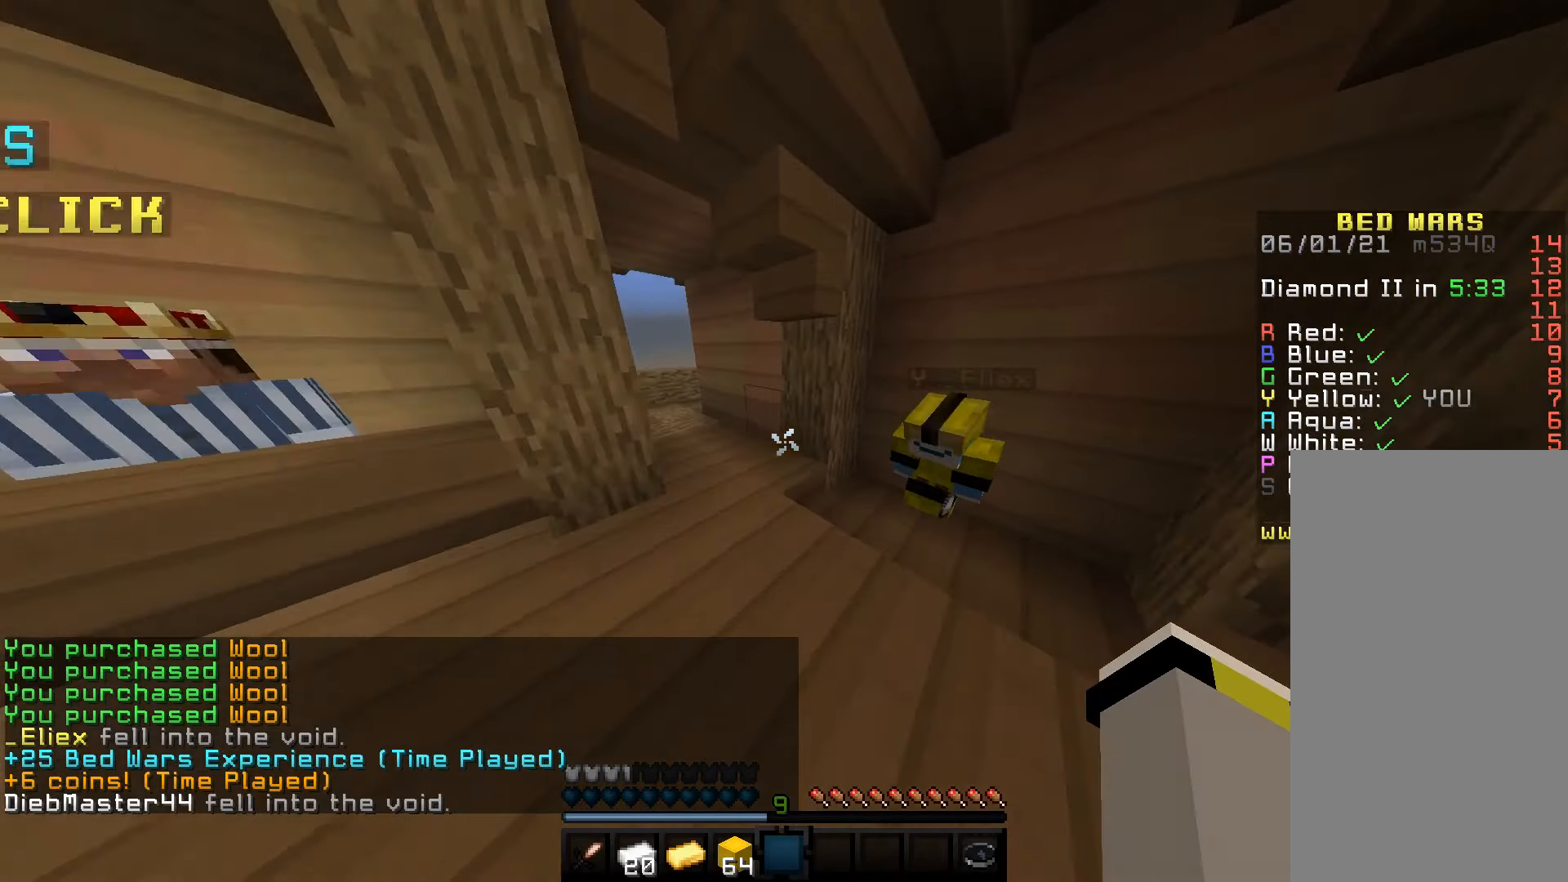
{"keys": ["d", "w"], "mouse": [], "events": [[34, "d", "down"]]}
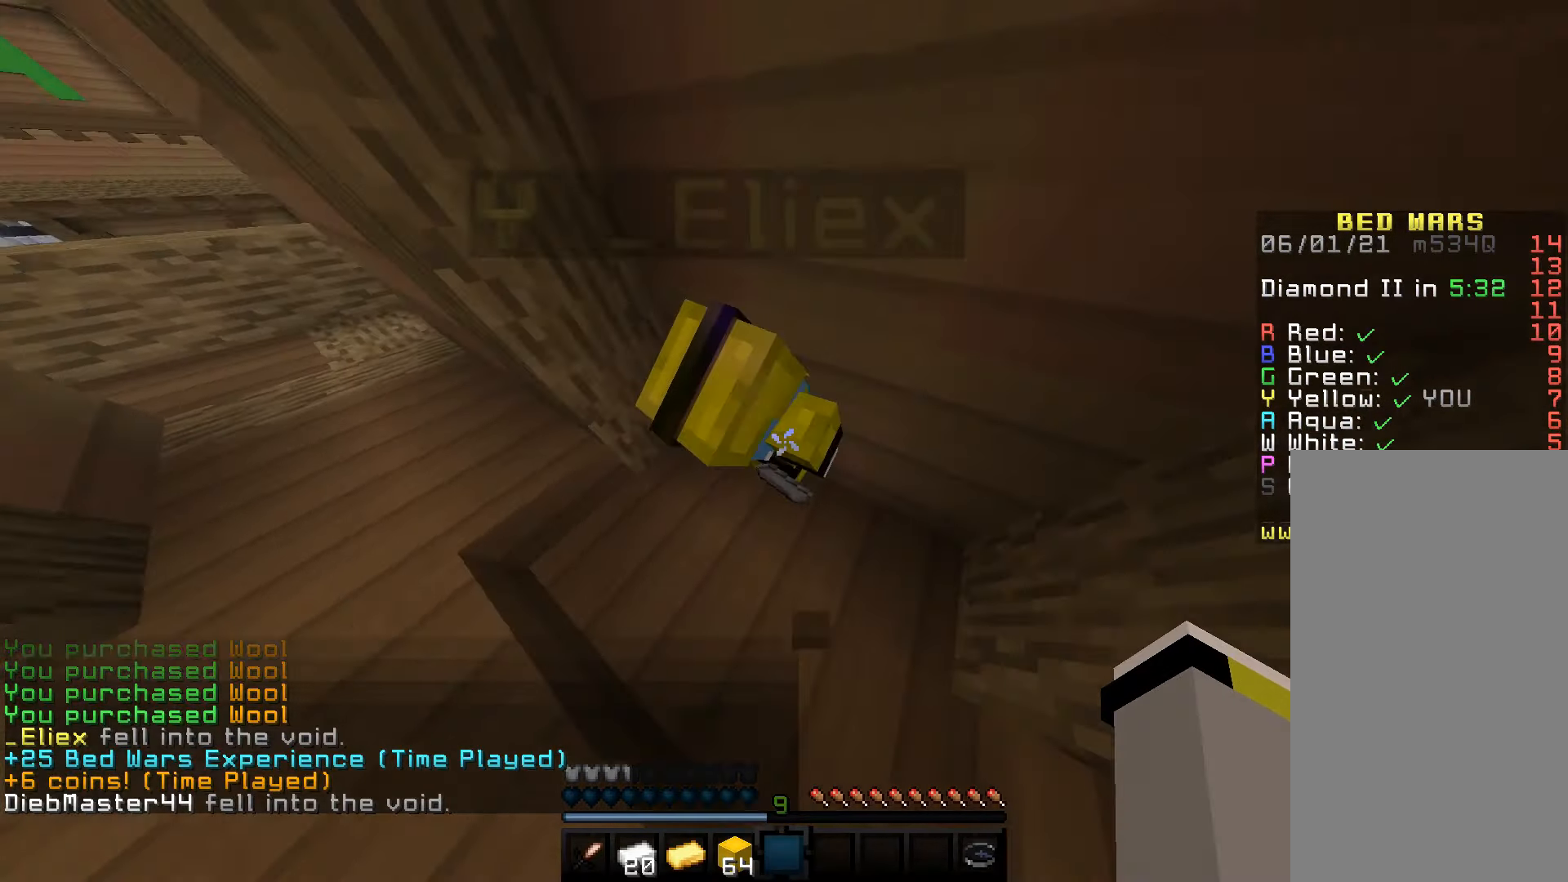
{"keys": [], "mouse": [], "events": [[150, "d", "up"], [367, "w", "up"]]}
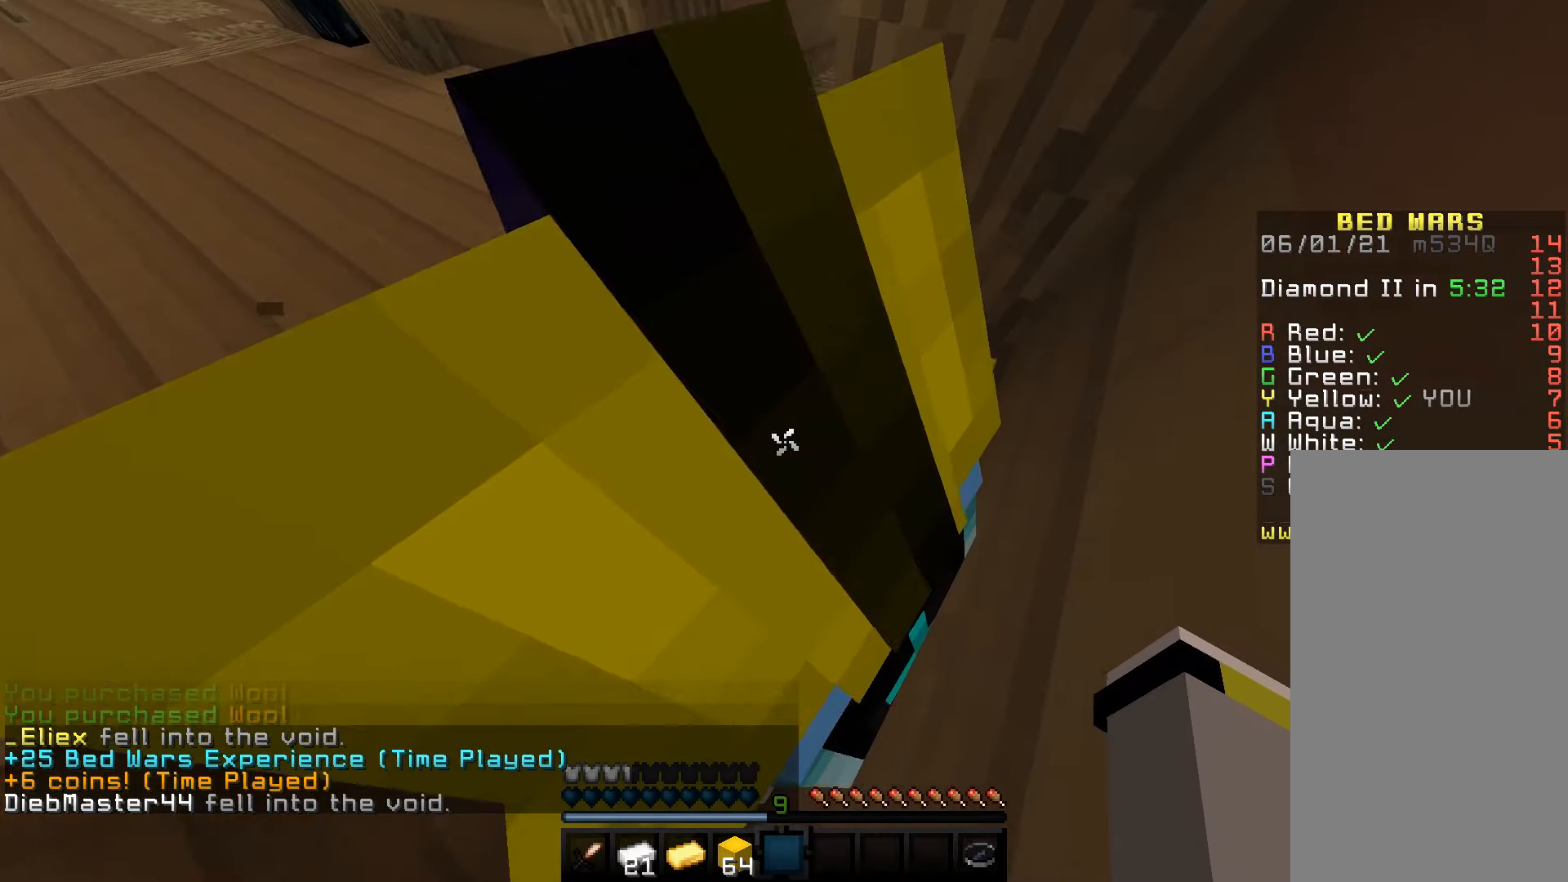
{"keys": [], "mouse": [], "events": []}
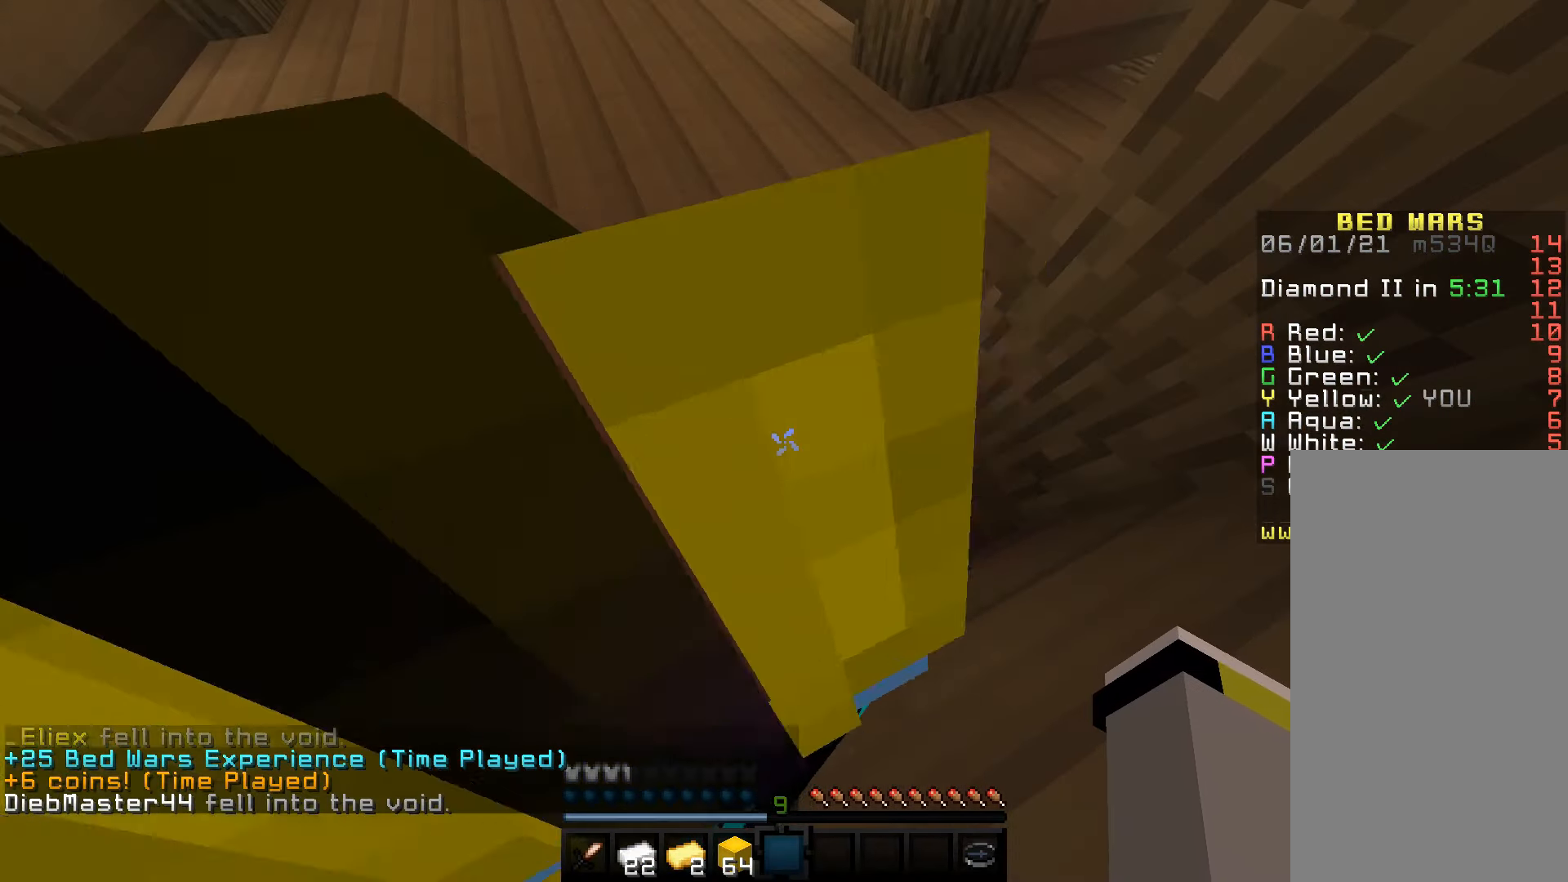
{"keys": [], "mouse": [], "events": []}
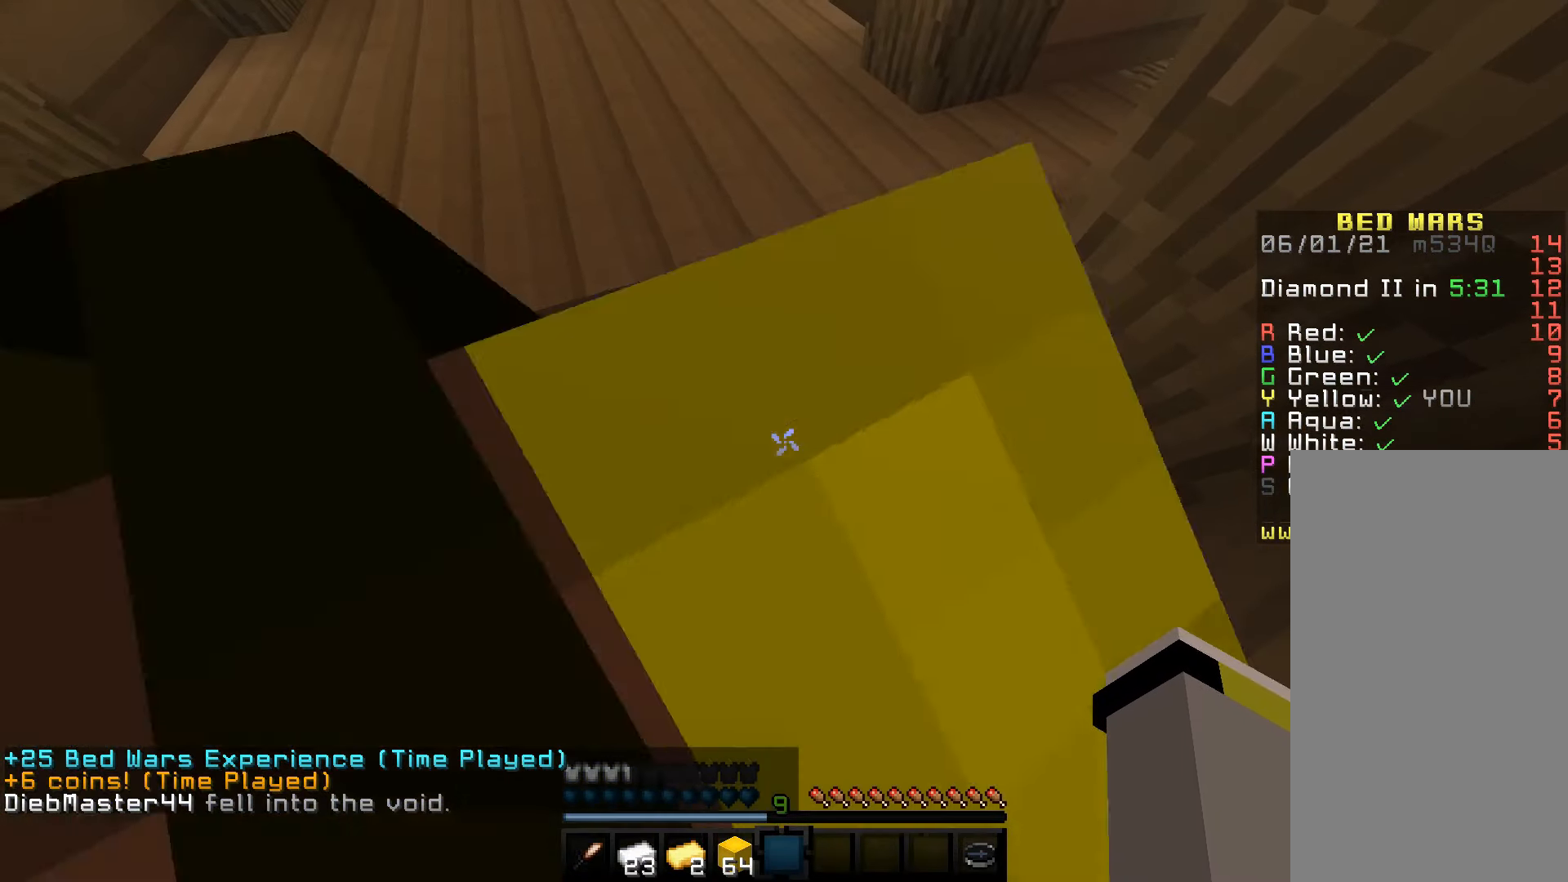
{"keys": ["w"], "mouse": [], "events": [[417, "w", "down"]]}
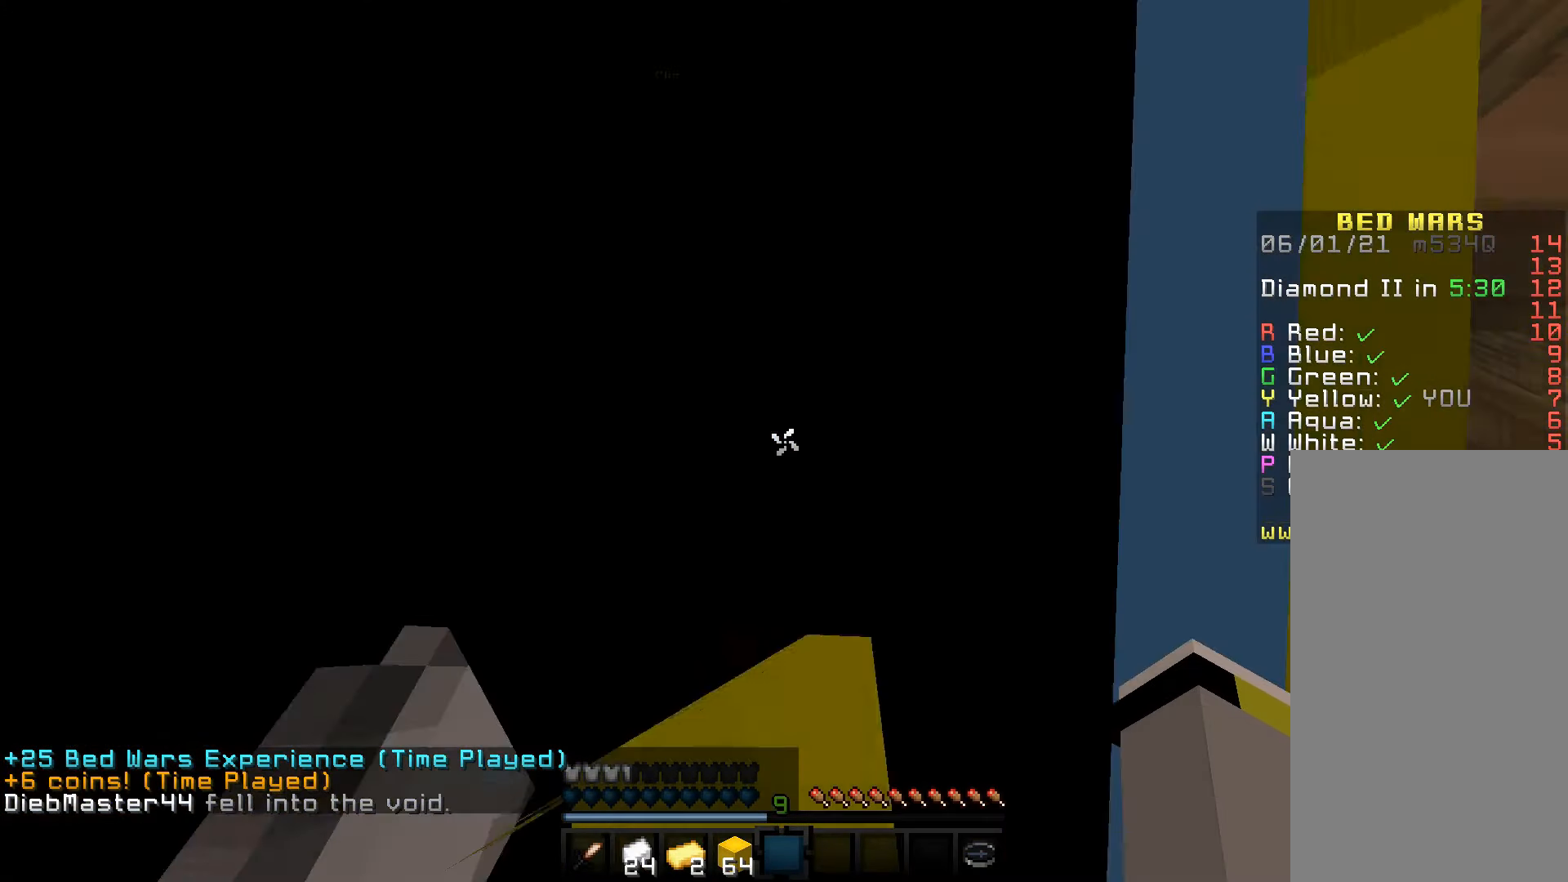
{"keys": ["w"], "mouse": [], "events": [[117, "space", "down"], [400, "space", "up"]]}
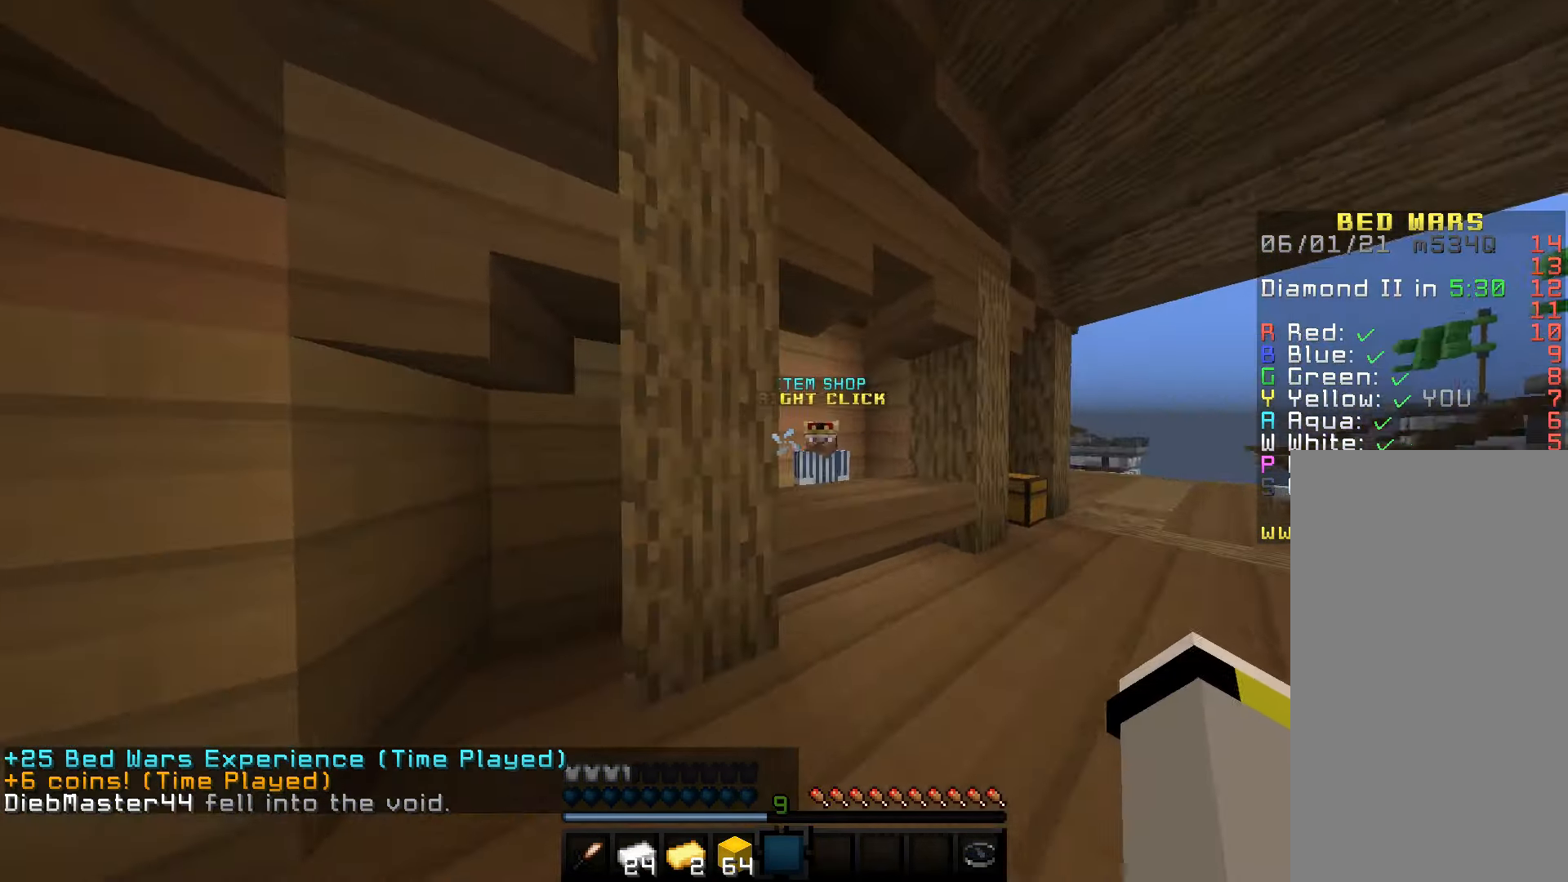
{"keys": ["w"], "mouse": [], "events": [[117, "d", "down"], [266, "mouse_right", "down"], [383, "d", "up"], [500, "mouse_right", "up"]]}